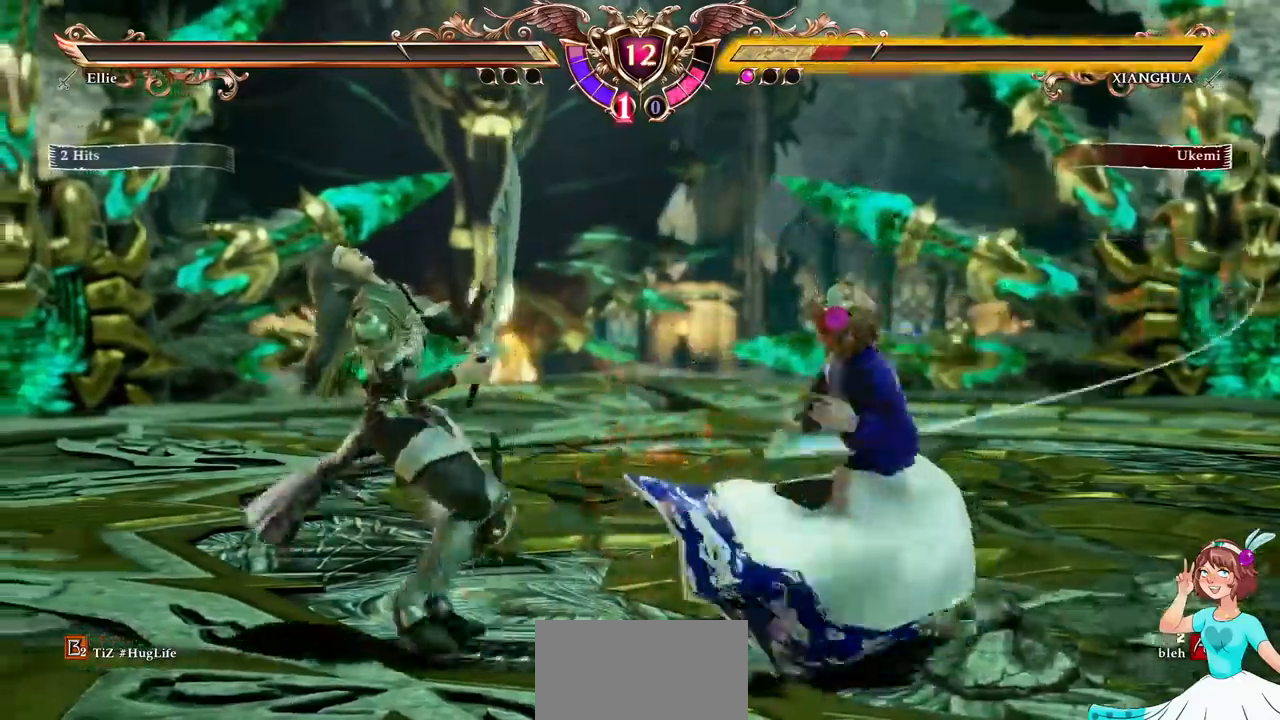
Gameplay with a controller (Xbox layout); each line is a JSON object with the inputs held at the frame after it. "events" lists button and stick changes between this image and that frame as [ms after this image, input, new state], when the widget could be followed in between. Not read: L3 R2 R3 SELECT START.
{"buttons": ["A"], "events": [[484, "A", "down"]]}
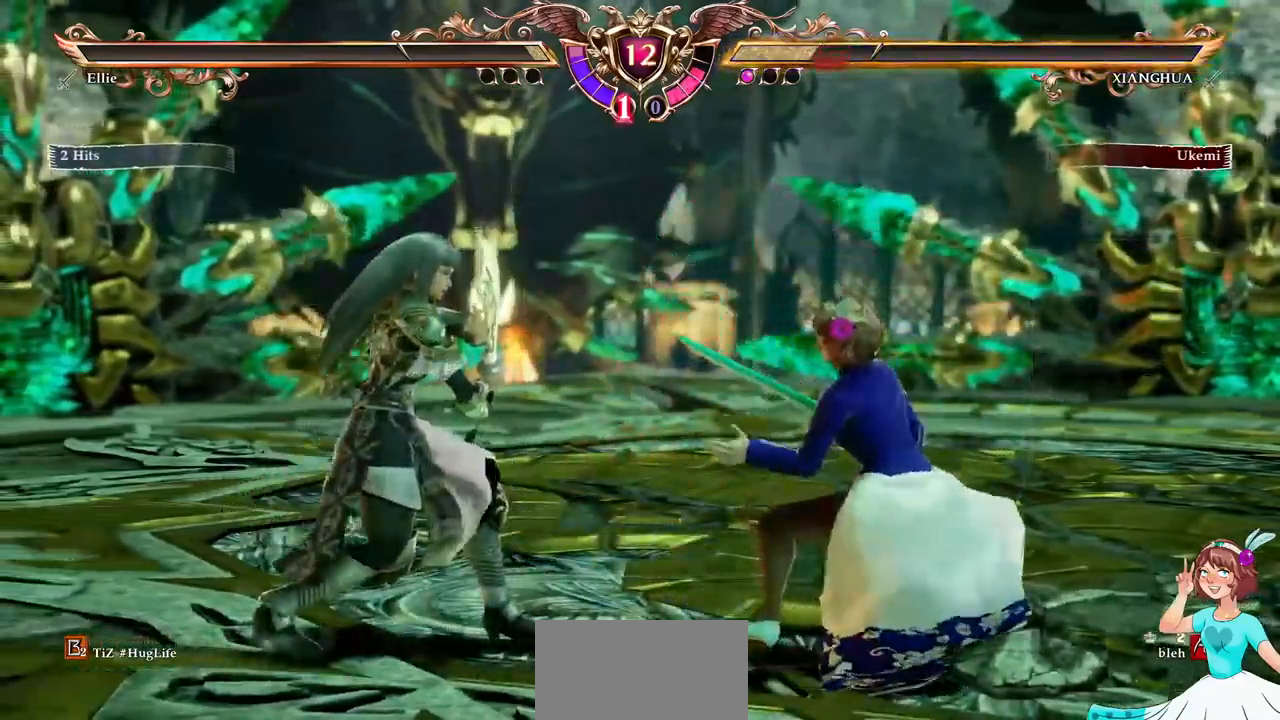
{"buttons": ["DPAD_LEFT"], "events": [[500, "A", "up"], [500, "DPAD_LEFT", "down"]]}
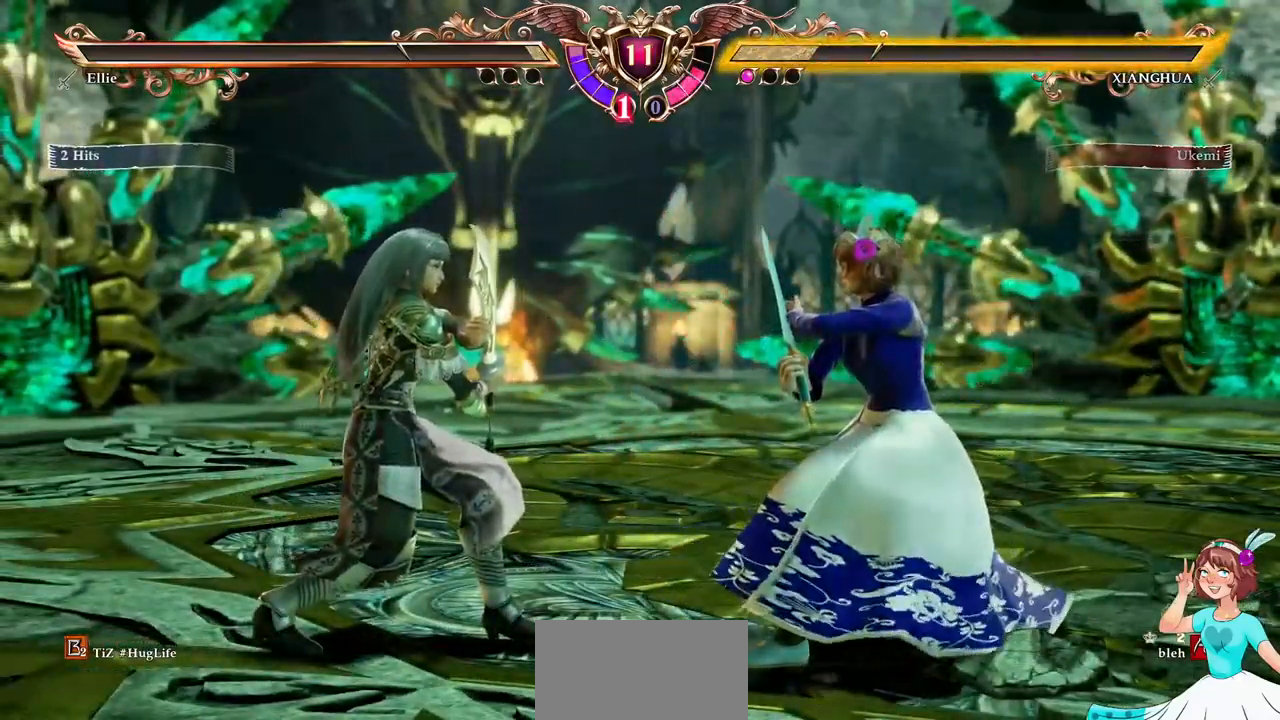
{"buttons": [], "events": [[134, "DPAD_LEFT", "up"], [184, "DPAD_RIGHT", "down"], [200, "A", "down"], [200, "X", "down"], [317, "A", "up"], [334, "DPAD_RIGHT", "up"], [350, "X", "up"]]}
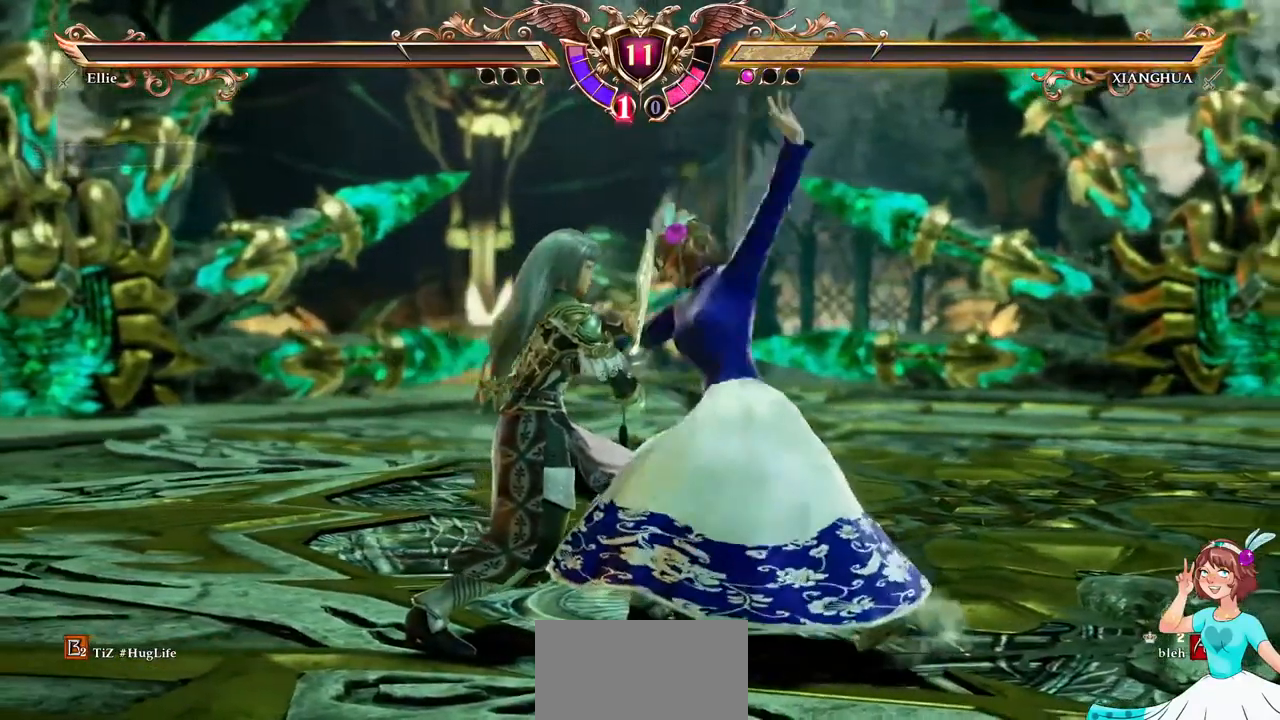
{"buttons": [], "events": [[400, "DPAD_UP", "down"], [417, "DPAD_UP", "up"]]}
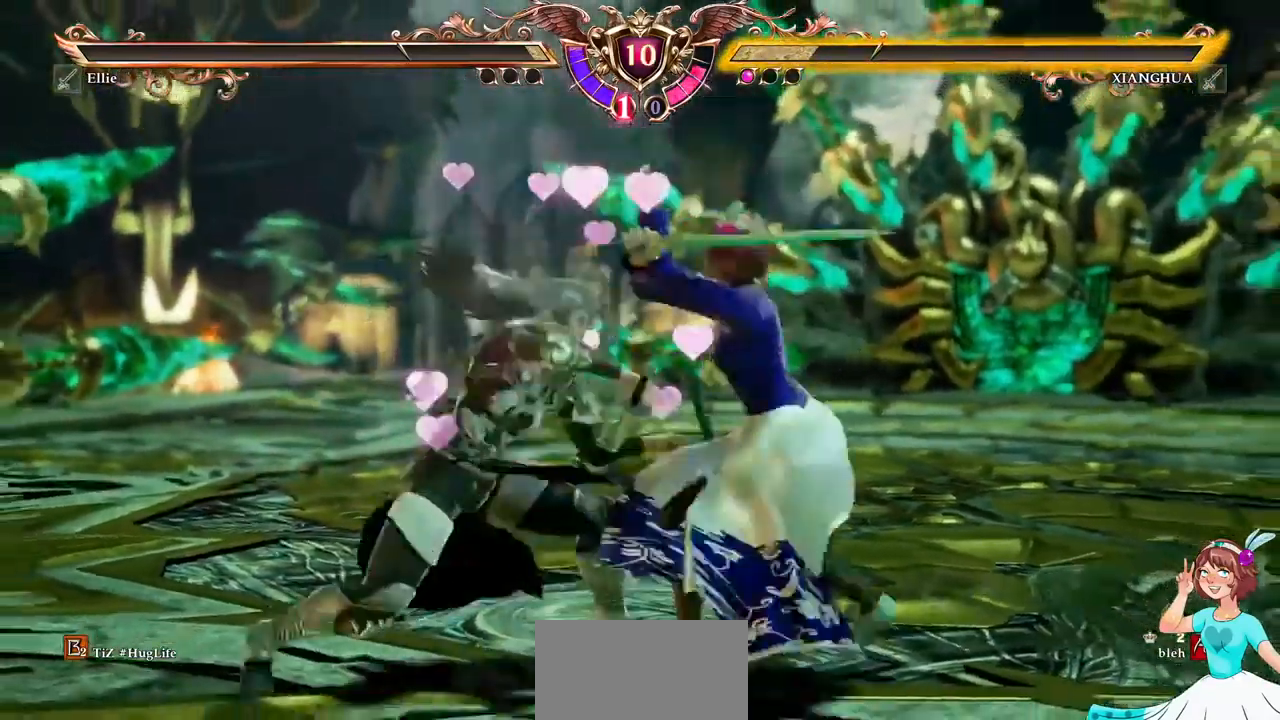
{"buttons": ["X", "DPAD_RIGHT"], "events": [[350, "DPAD_RIGHT", "down"], [467, "X", "down"]]}
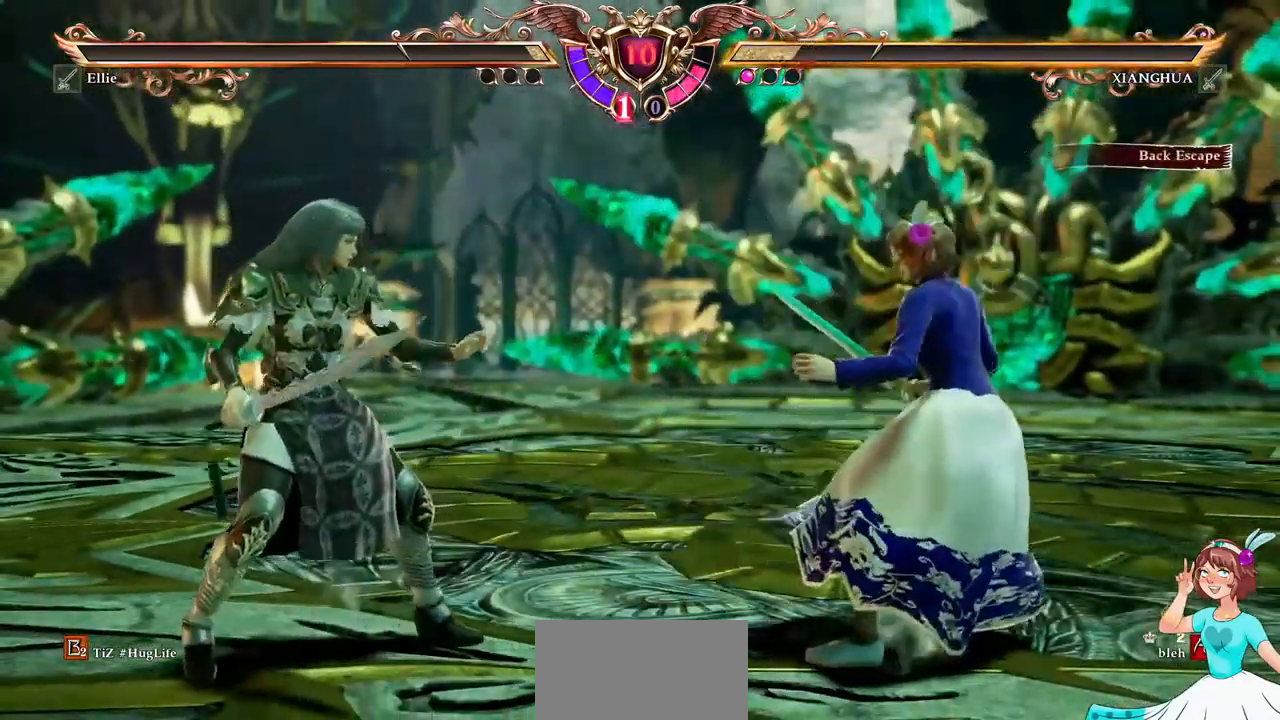
{"buttons": []}
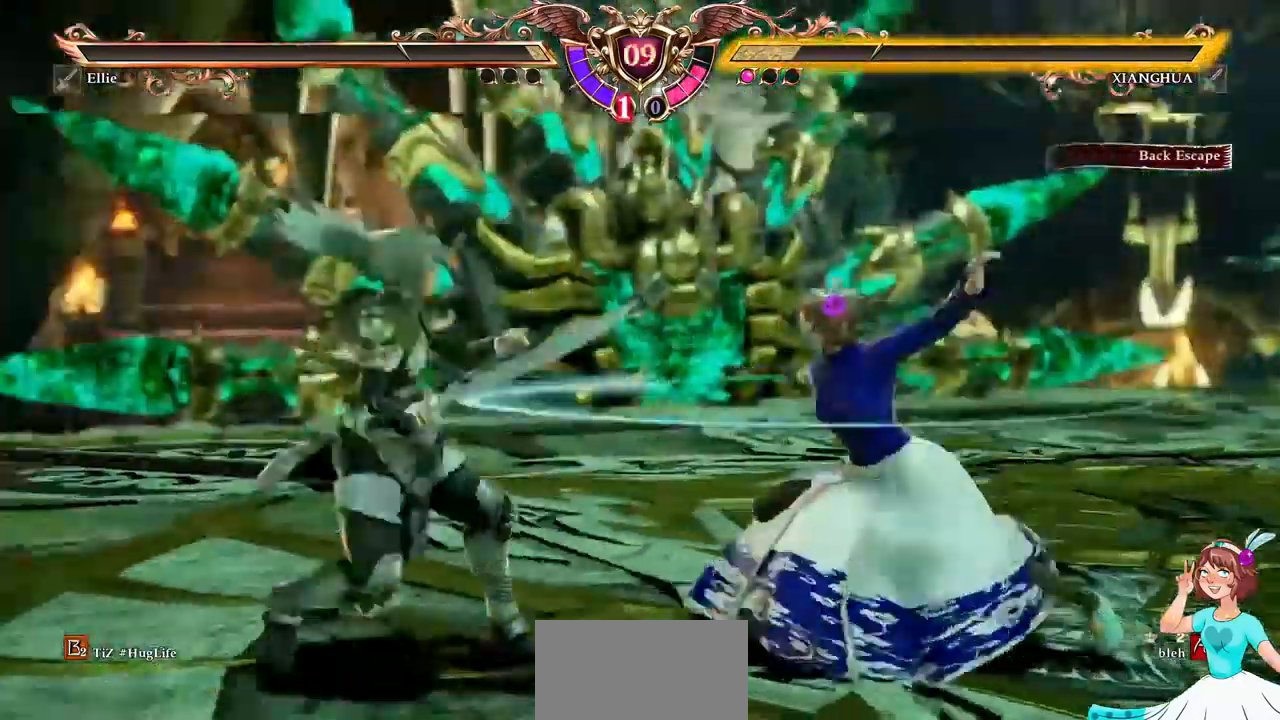
{"buttons": ["A"], "events": [[267, "A", "down"]]}
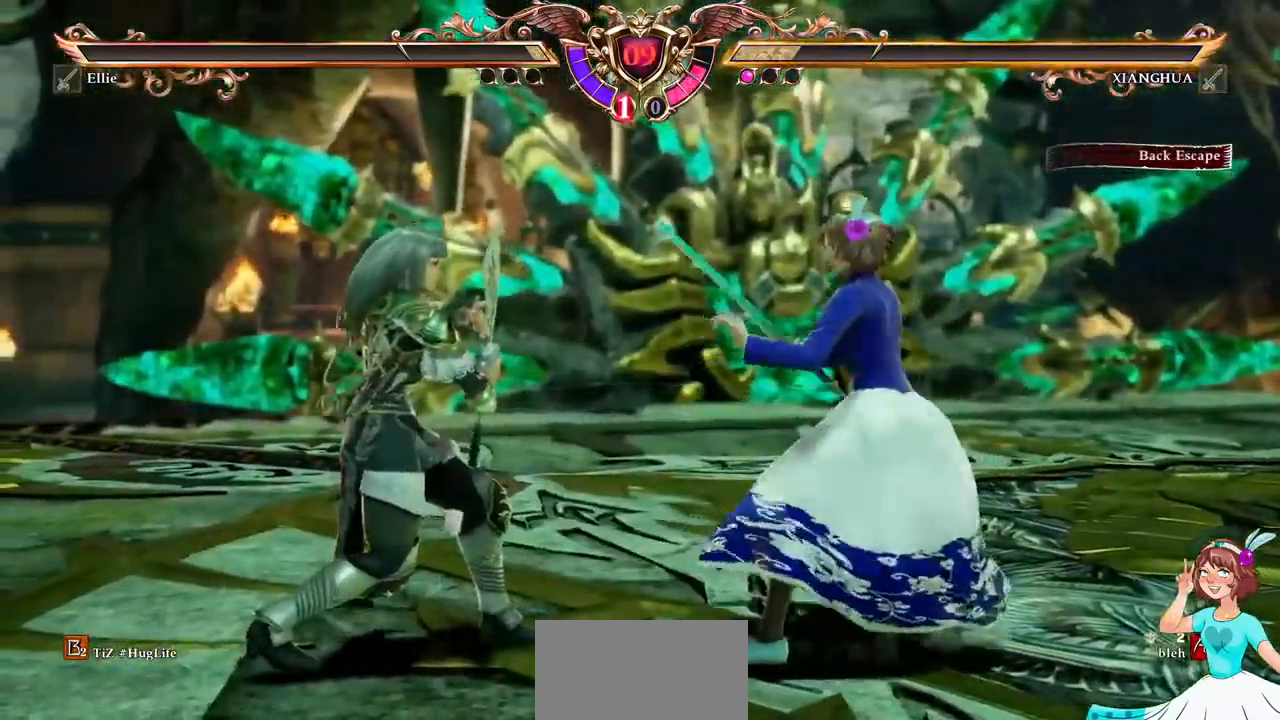
{"buttons": ["A"]}
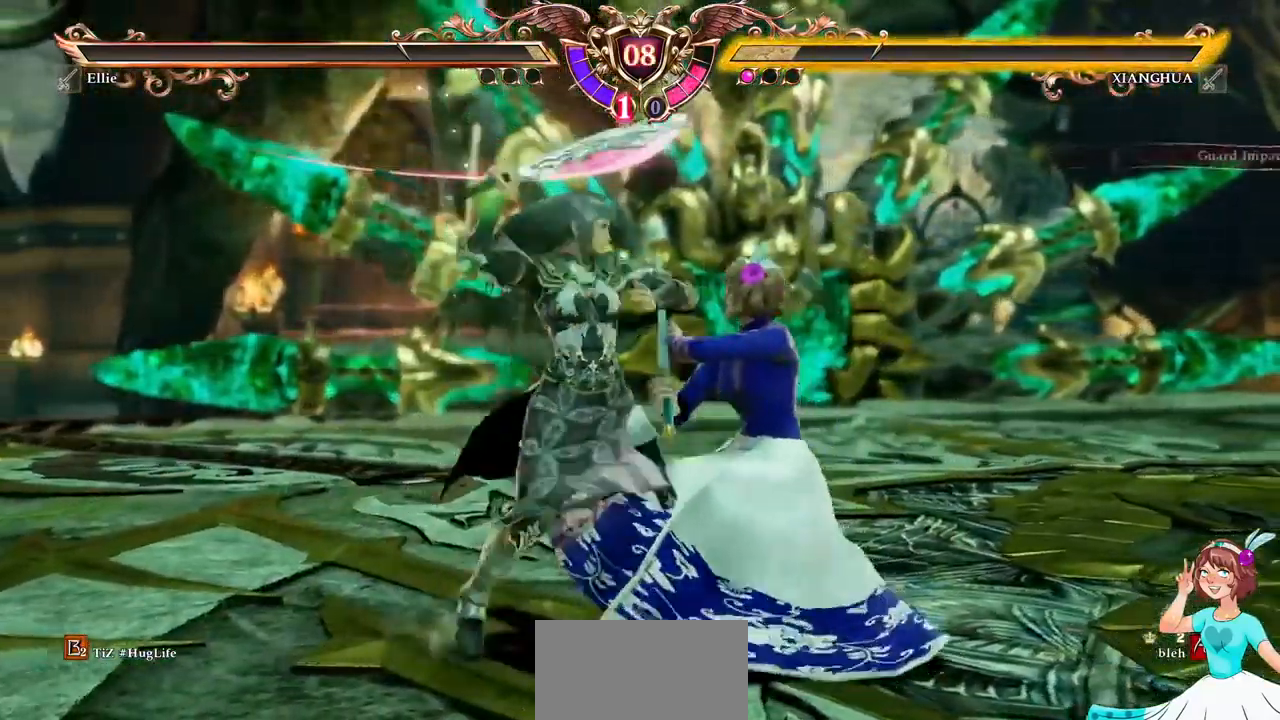
{"buttons": ["R1", "DPAD_RIGHT"], "events": [[400, "A", "up"], [417, "DPAD_RIGHT", "down"], [467, "R1", "down"]]}
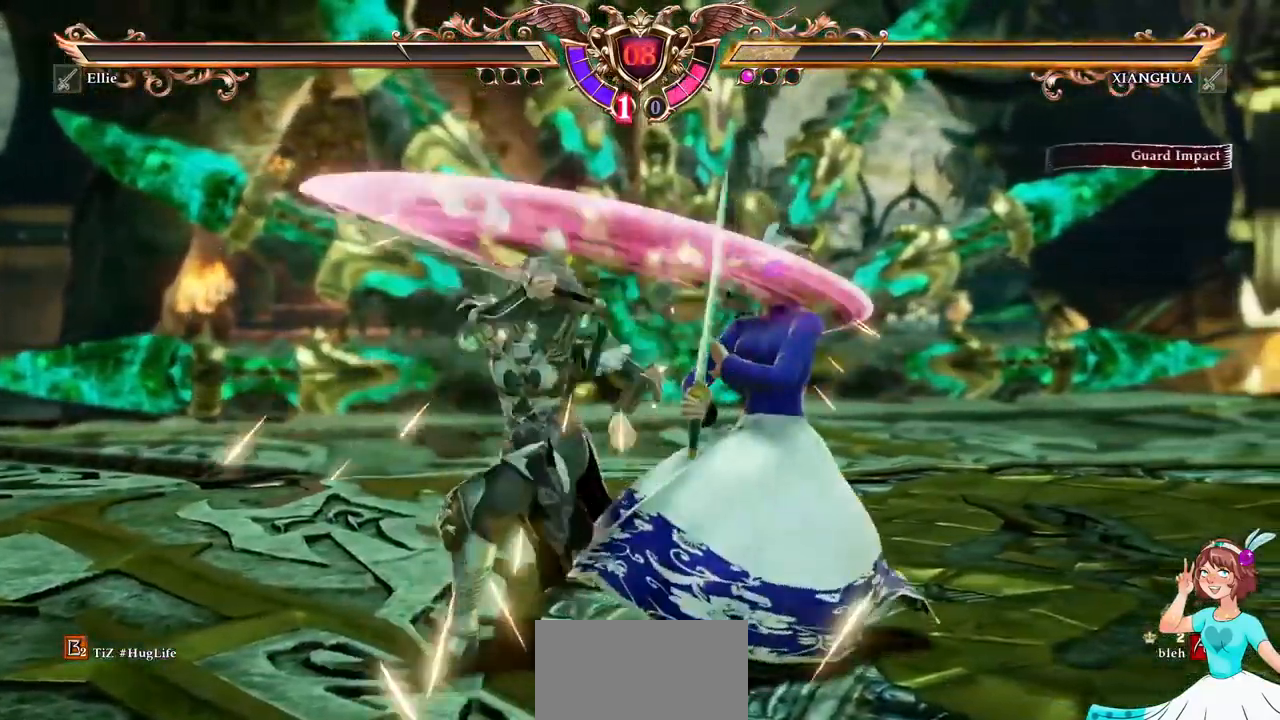
{"buttons": [], "events": [[84, "DPAD_RIGHT", "up"], [100, "R1", "up"], [401, "DPAD_LEFT", "down"], [467, "DPAD_LEFT", "up"]]}